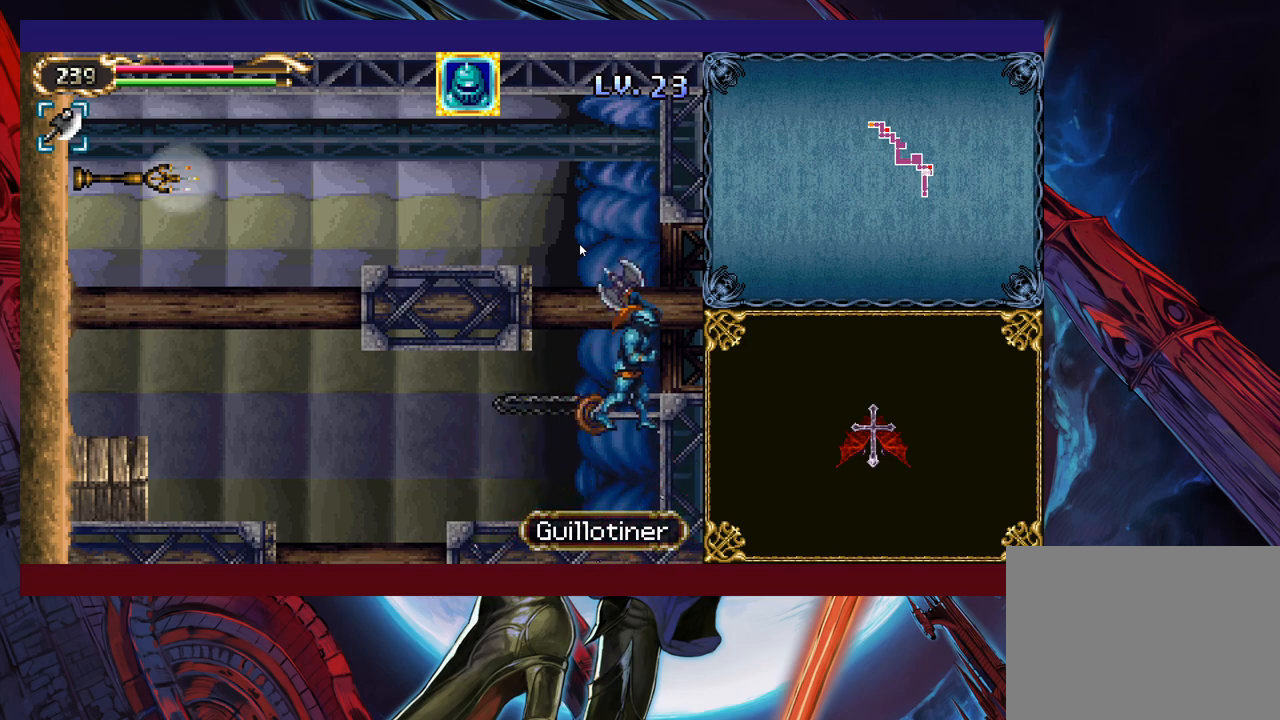
Gameplay with a controller (Xbox layout); each line is a JSON object with the inputs held at the frame after it. "events" lists button and stick changes between this image and that frame as [ms after this image, input, new state], when the widget could be followed in between. Not read: L2 R2 R3 right_stick.
{"buttons": [], "left_stick": "right", "events": [[183, "B", "up"]]}
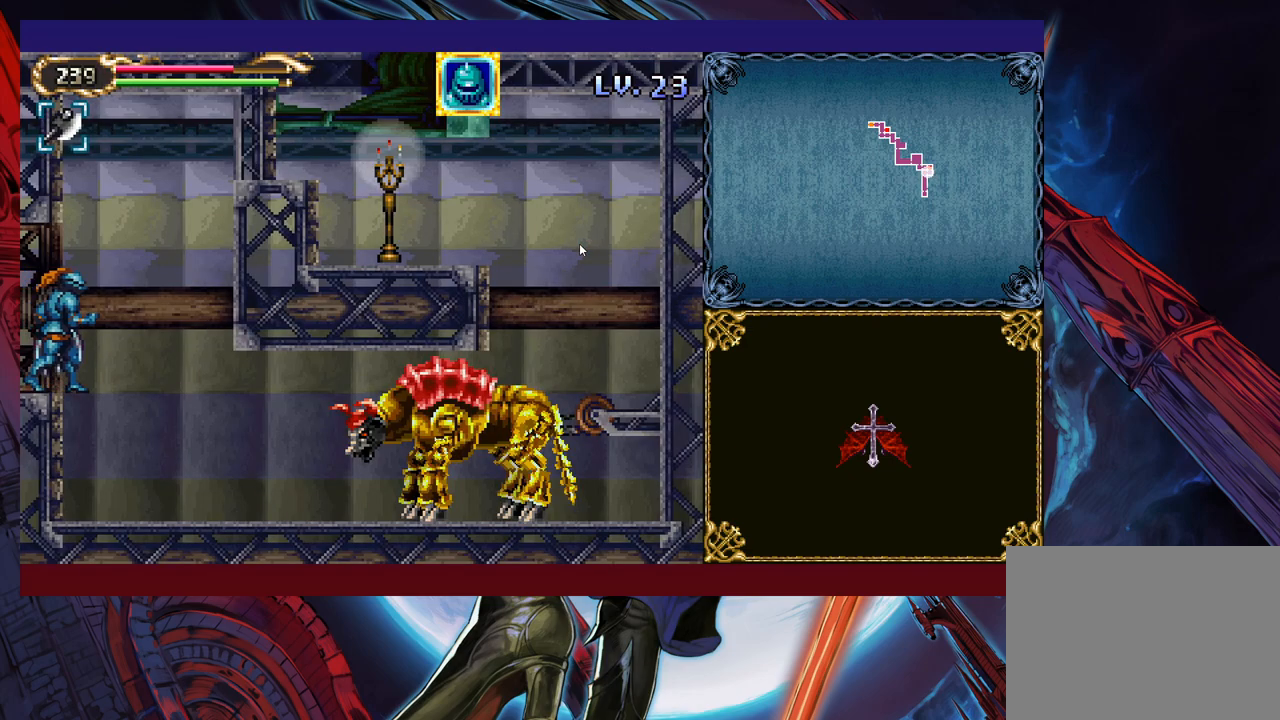
{"buttons": ["X"], "left_stick": "up-right", "events": [[350, "B", "down"], [400, "B", "up"], [400, "left_stick", "up-right"], [450, "X", "down"]]}
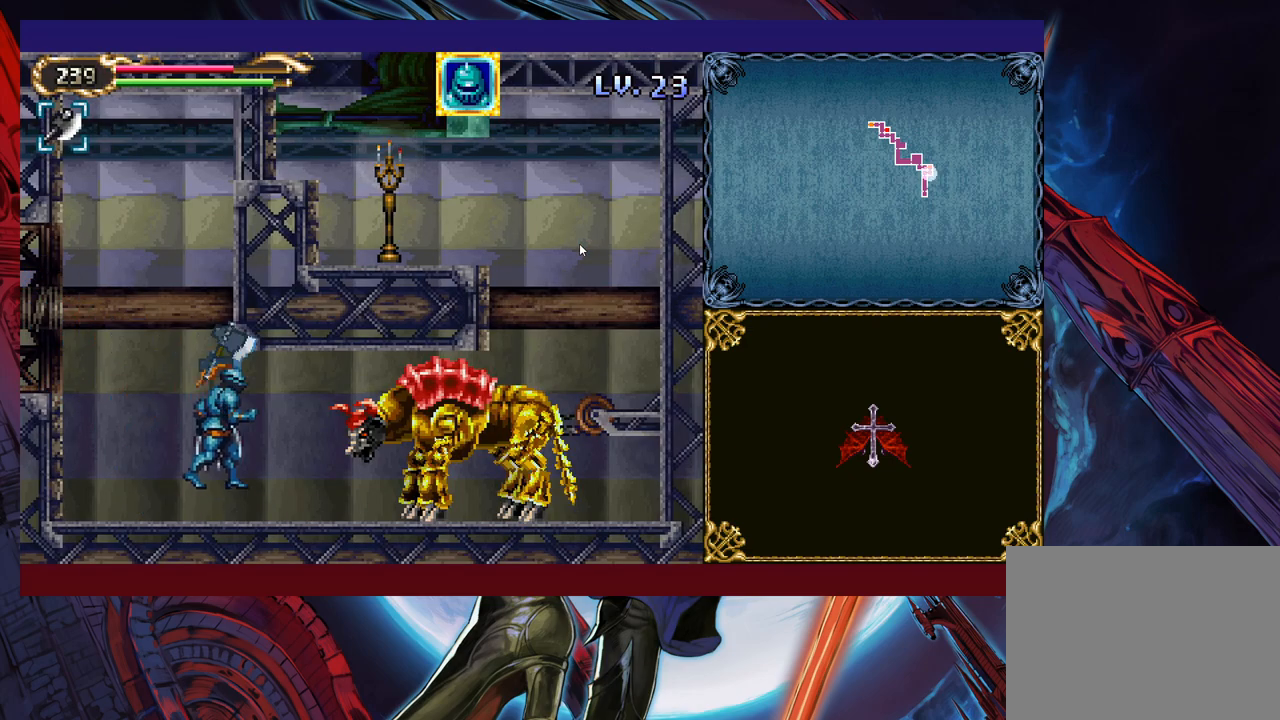
{"buttons": [], "left_stick": "up", "events": [[50, "X", "up"], [250, "left_stick", "up"]]}
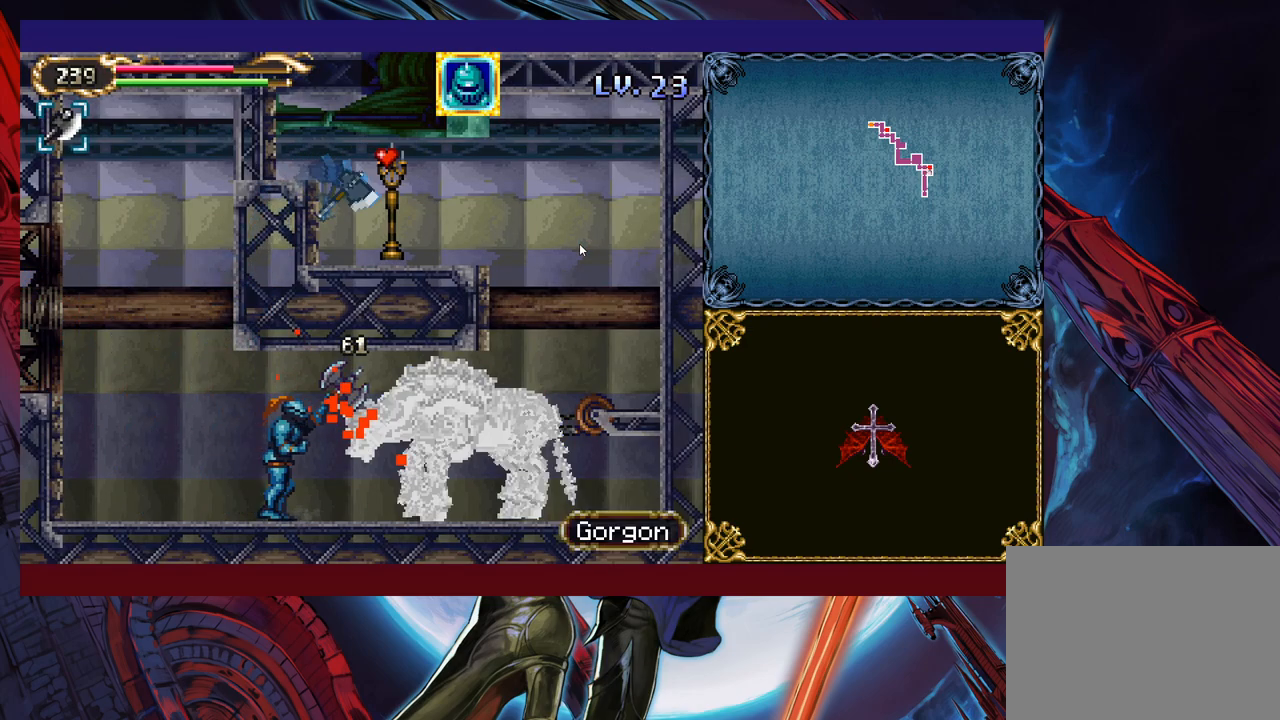
{"buttons": [], "left_stick": "up", "events": []}
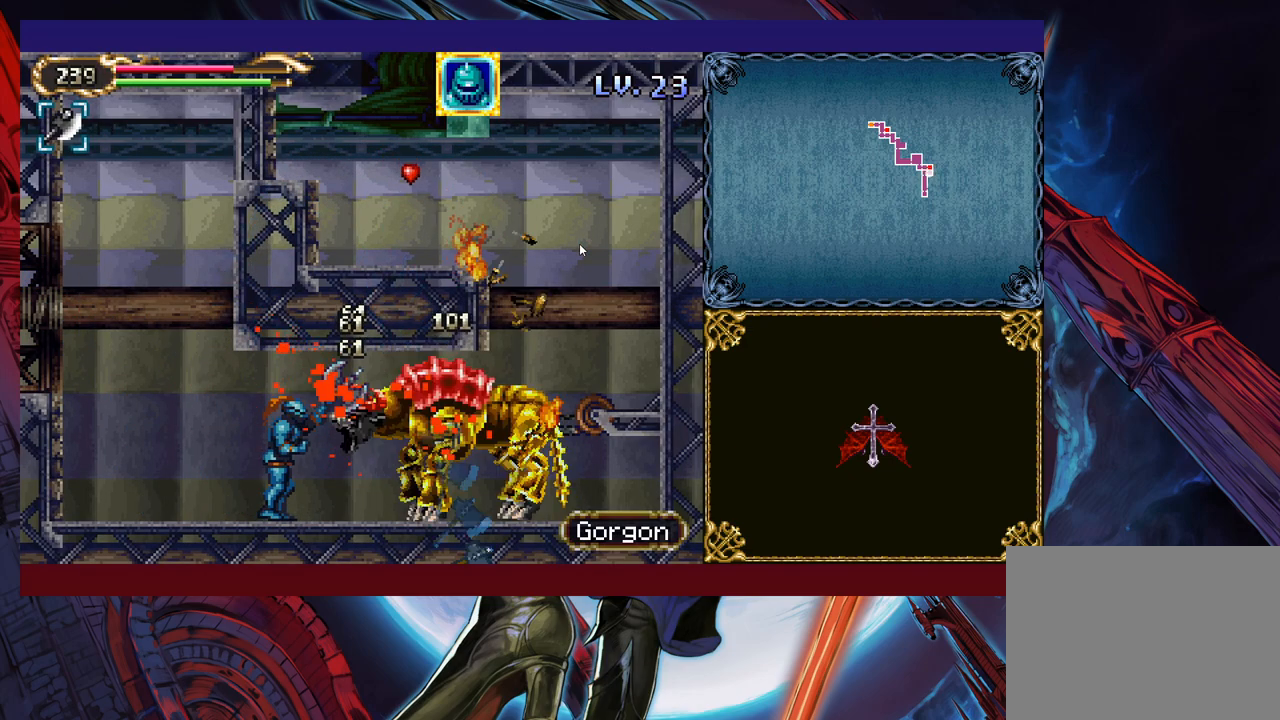
{"buttons": [], "left_stick": "right", "events": [[333, "left_stick", "right"]]}
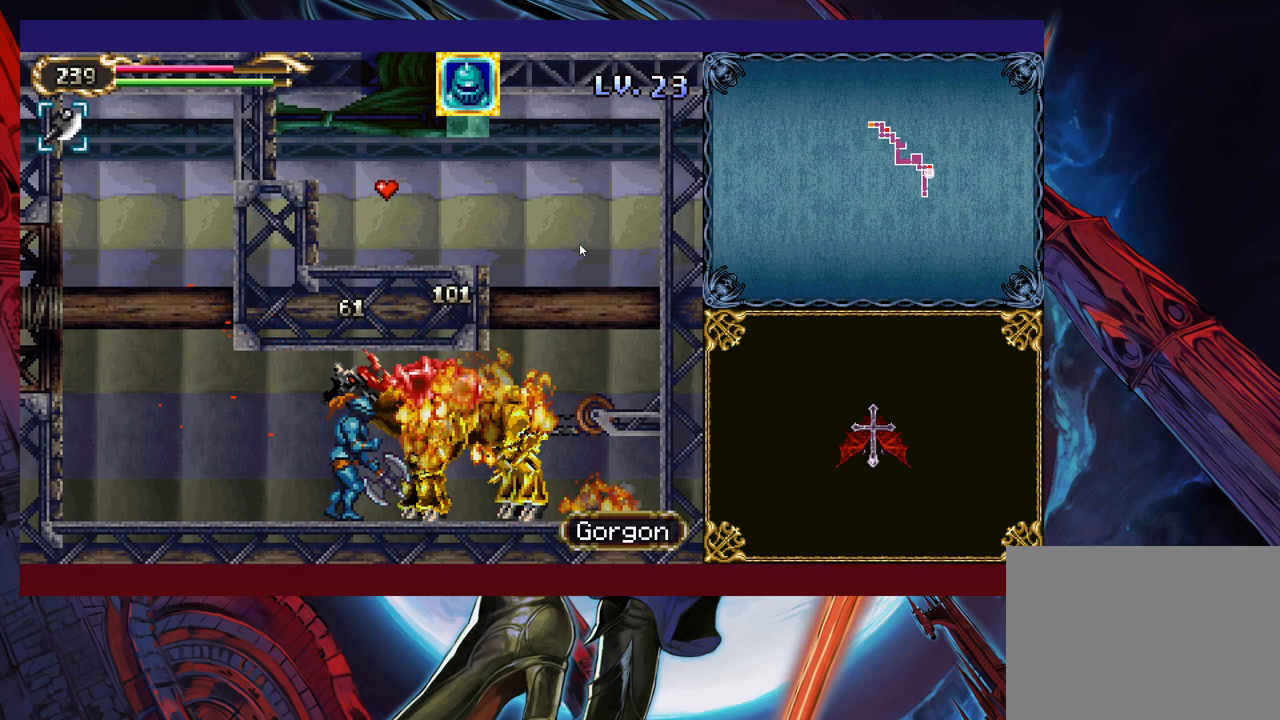
{"buttons": ["B"], "left_stick": "up", "events": [[83, "left_stick", "left"], [100, "Y", "down"], [150, "Y", "up"], [150, "left_stick", "right"], [450, "B", "down"], [500, "left_stick", "up"]]}
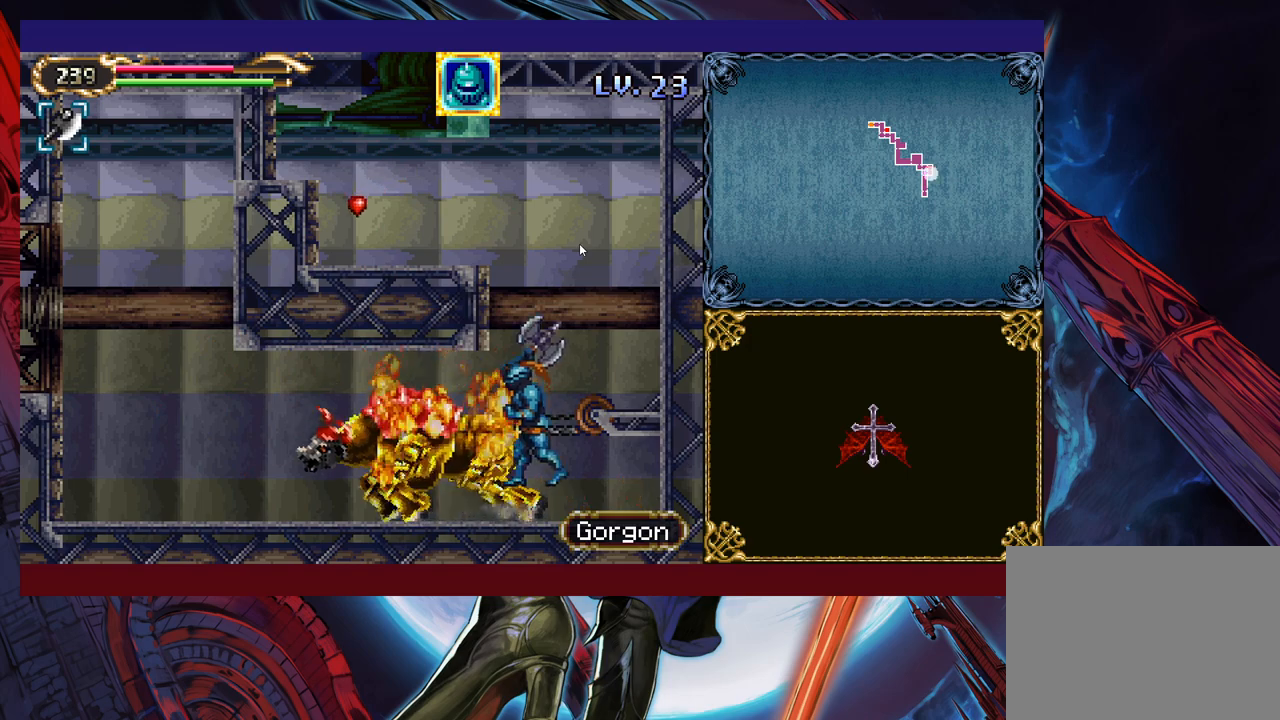
{"buttons": [], "left_stick": "up-left", "events": [[17, "left_stick", "right"], [33, "left_stick", "up"], [83, "left_stick", "up-left"], [100, "B", "up"], [183, "Y", "down"], [300, "Y", "up"]]}
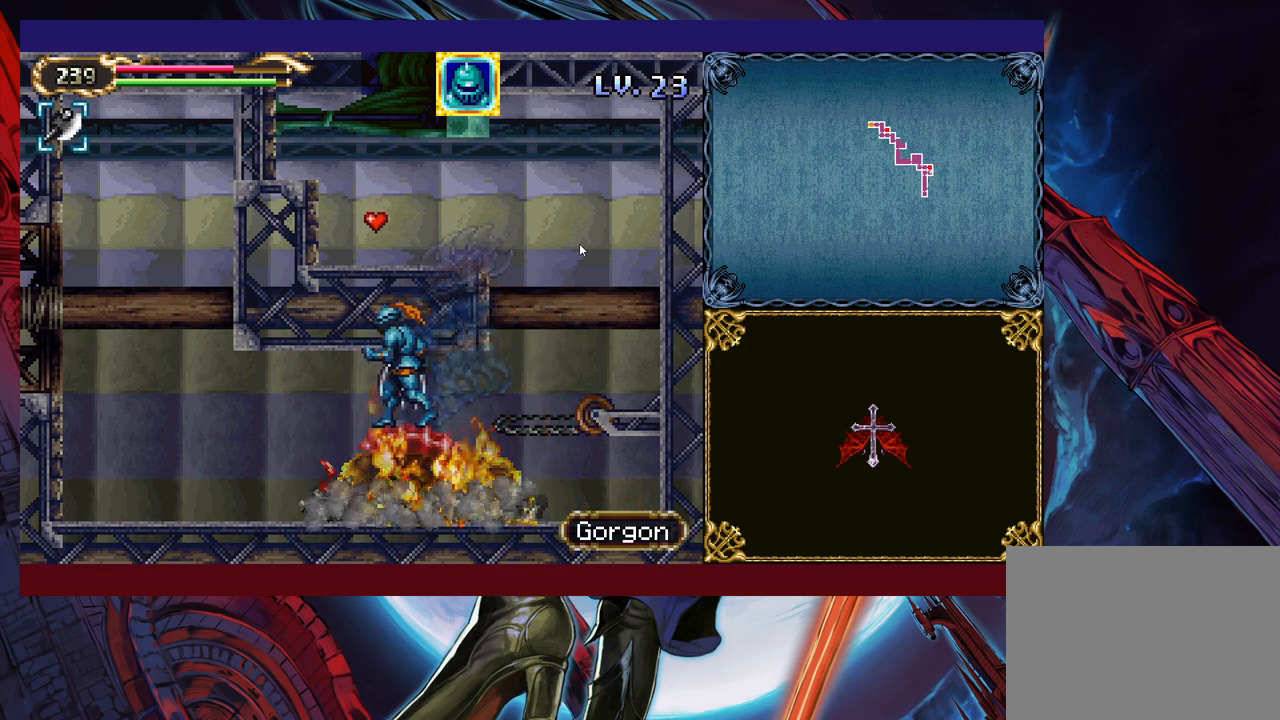
{"buttons": ["B"], "left_stick": "up-right", "events": [[50, "left_stick", "up-right"], [433, "B", "down"]]}
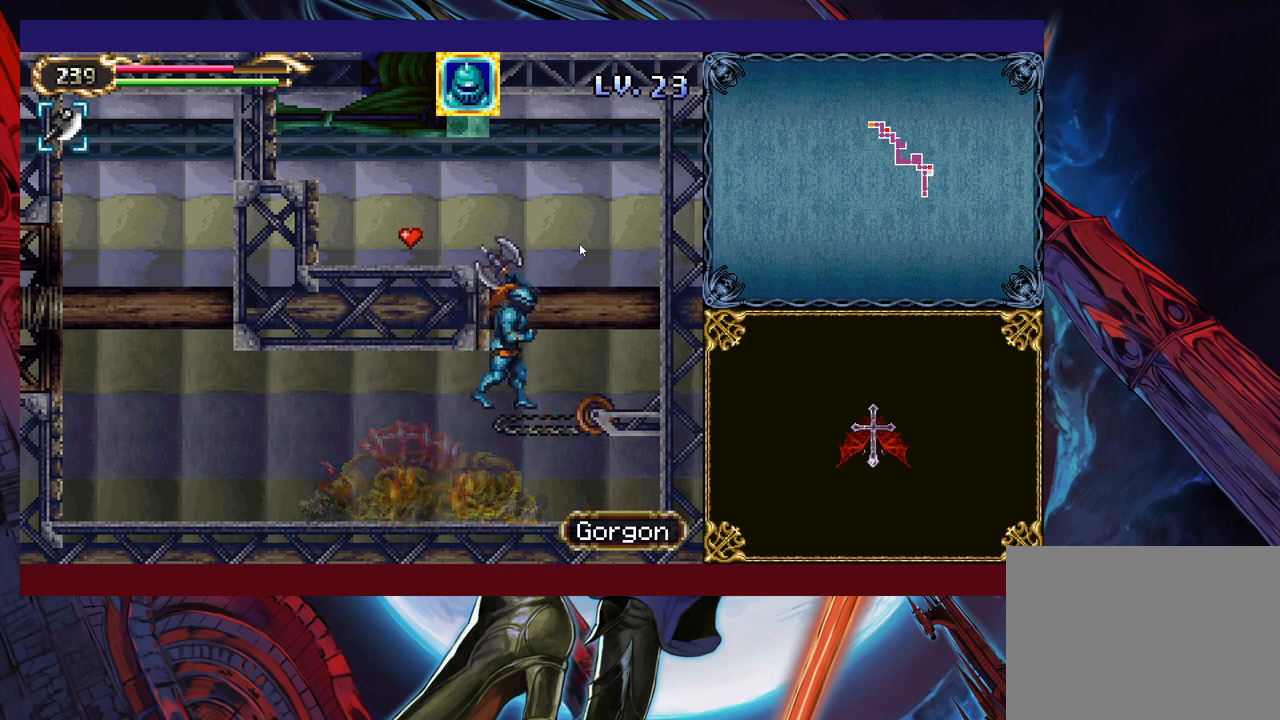
{"buttons": [], "left_stick": "up-left", "events": [[50, "B", "up"], [100, "left_stick", "up-left"], [133, "B", "down"], [300, "B", "up"], [383, "Y", "down"], [500, "Y", "up"]]}
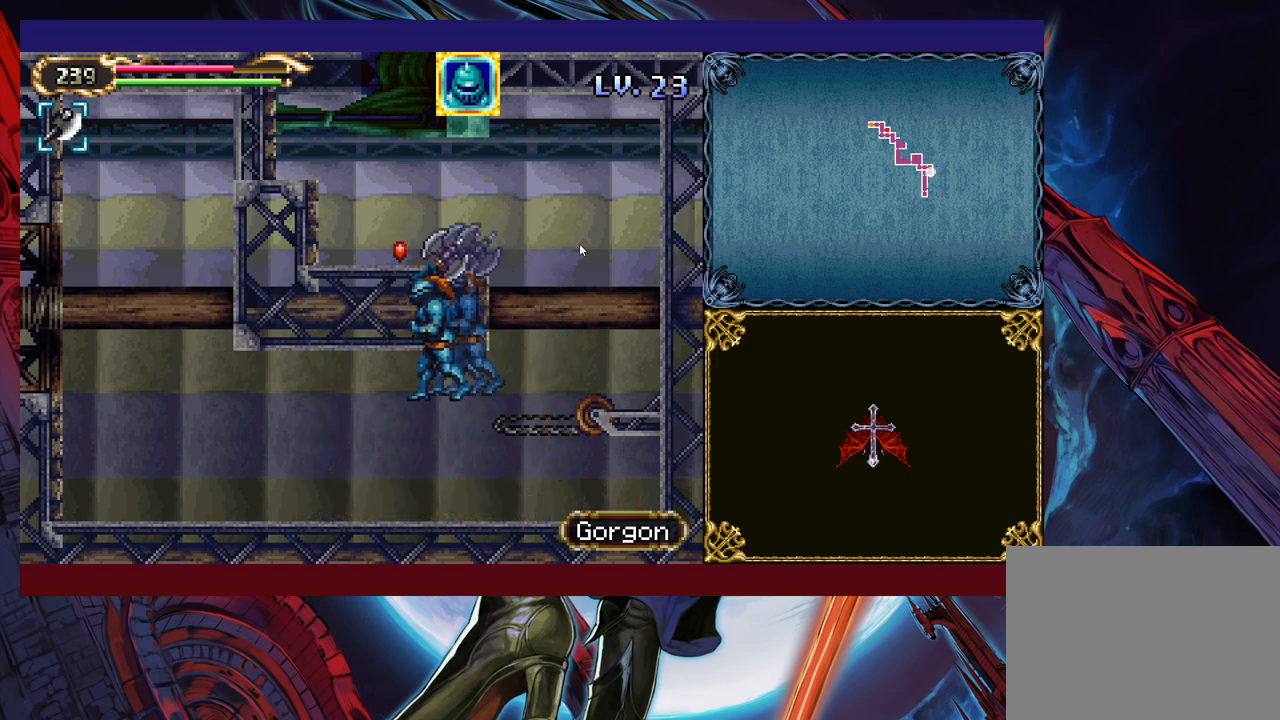
{"buttons": [], "left_stick": "up-right", "events": [[200, "left_stick", "up-right"]]}
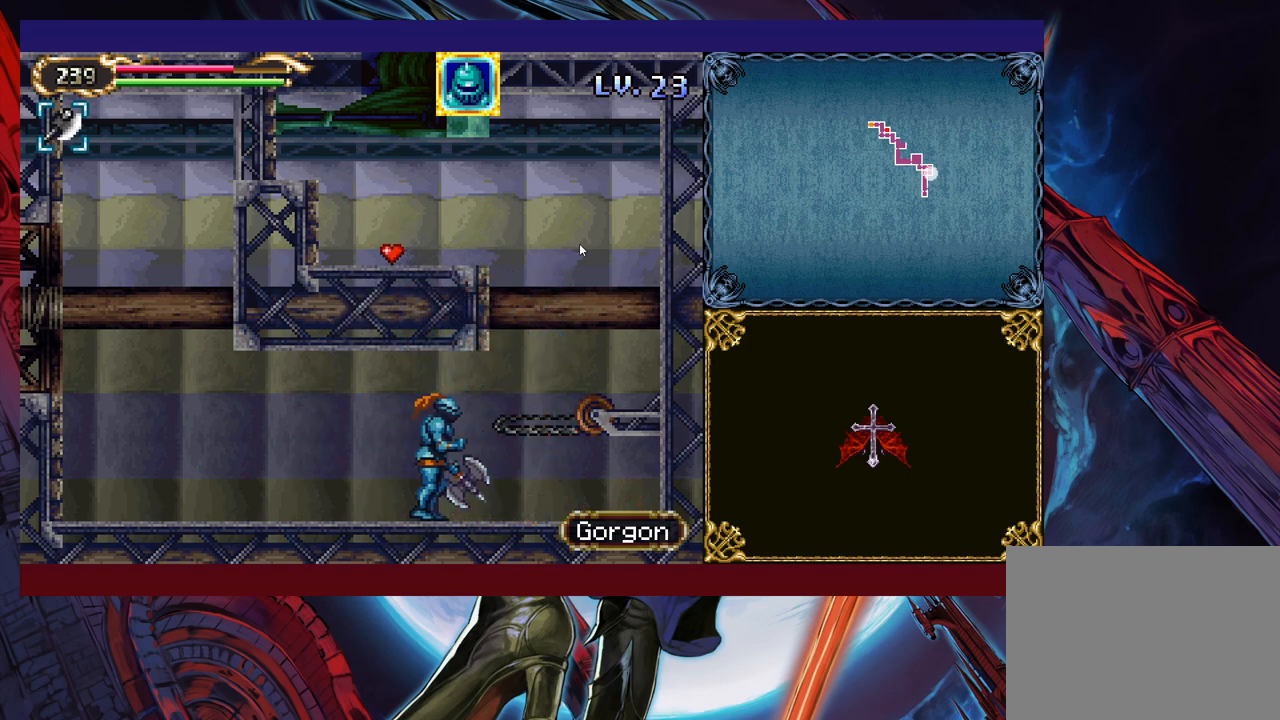
{"buttons": [], "left_stick": "up-left", "events": [[50, "B", "down"], [150, "B", "up"], [333, "Y", "down"], [350, "left_stick", "up-left"], [450, "Y", "up"]]}
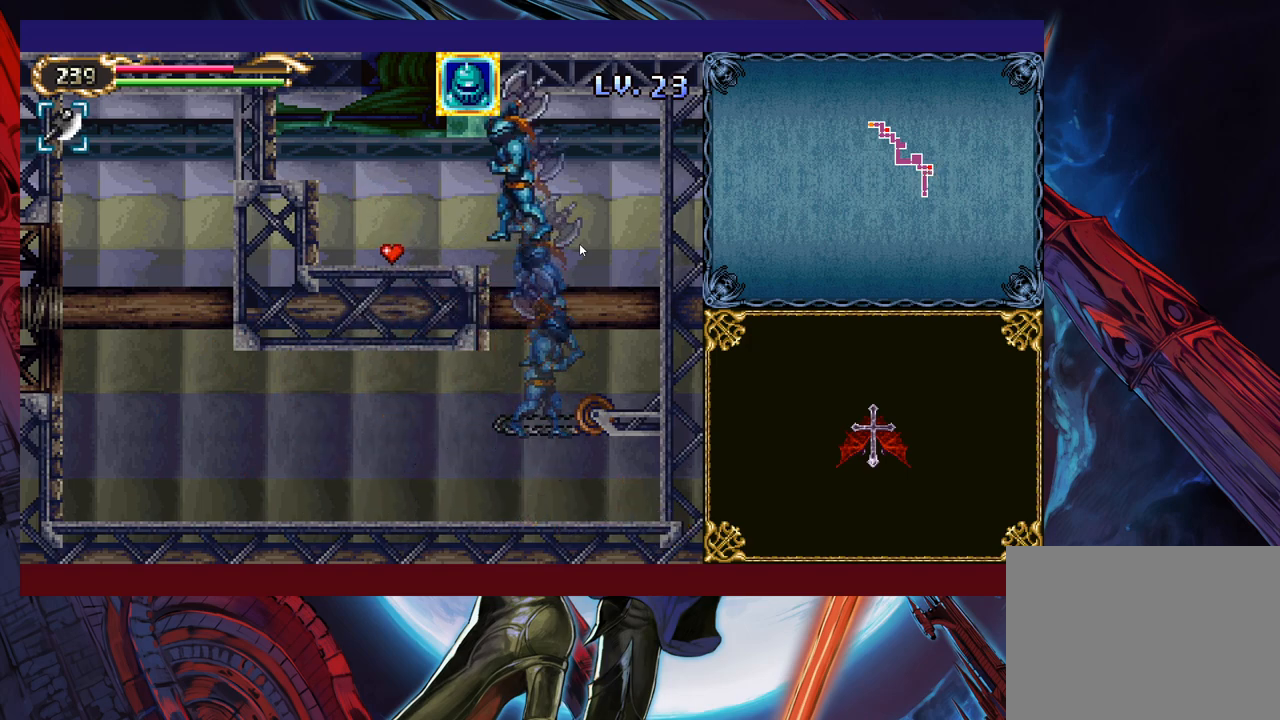
{"buttons": [], "left_stick": "up-right", "events": [[383, "Y", "down"], [483, "left_stick", "up-right"], [500, "Y", "up"]]}
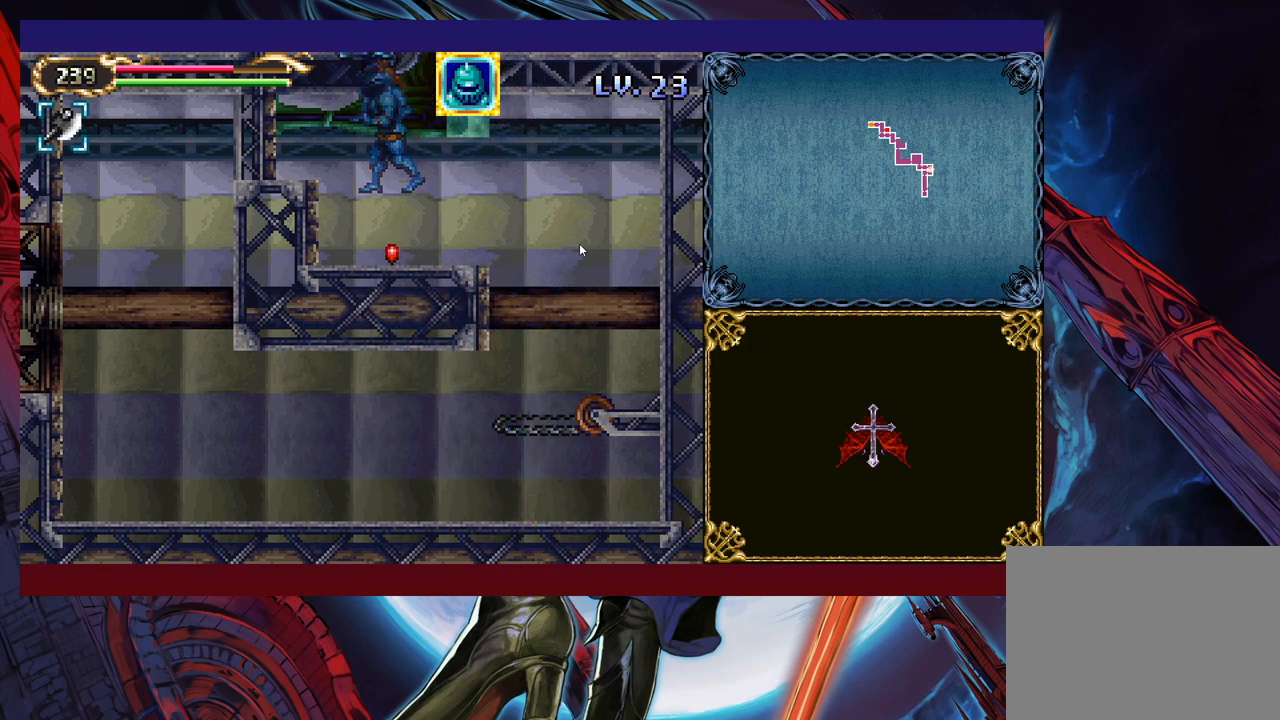
{"buttons": [], "left_stick": "up-right", "events": []}
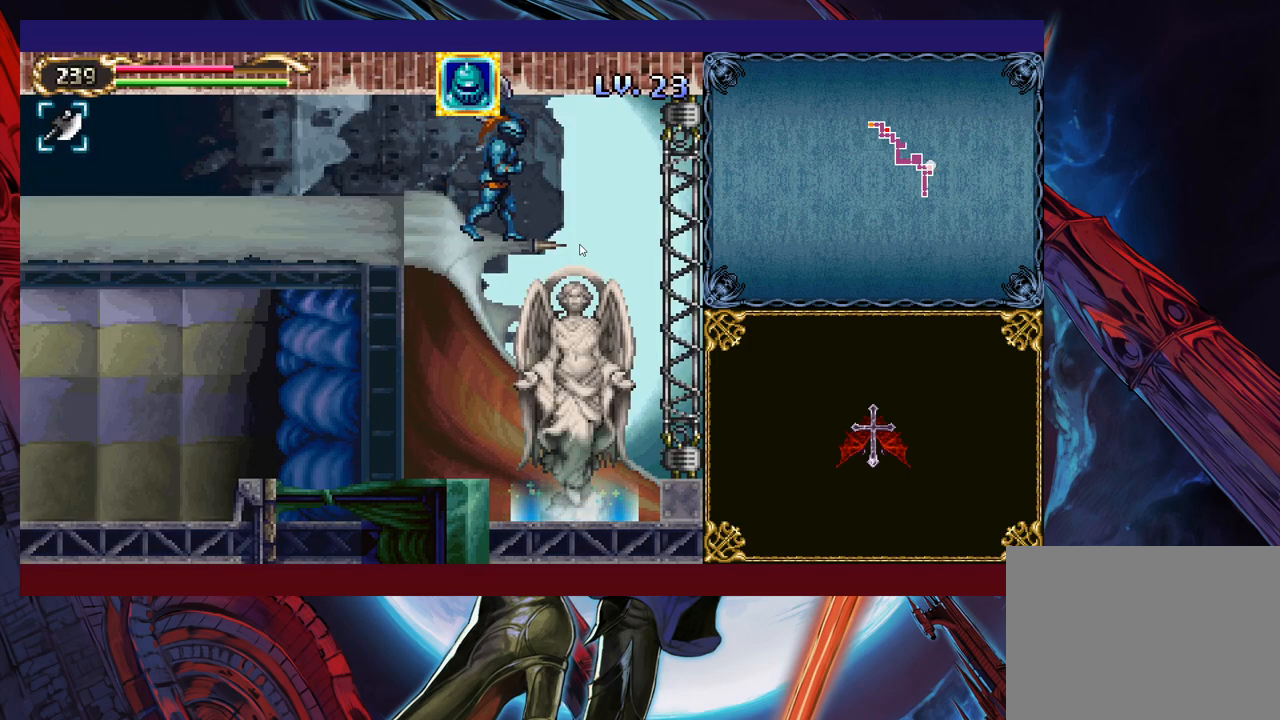
{"buttons": [], "left_stick": "center", "events": [[100, "left_stick", "center"]]}
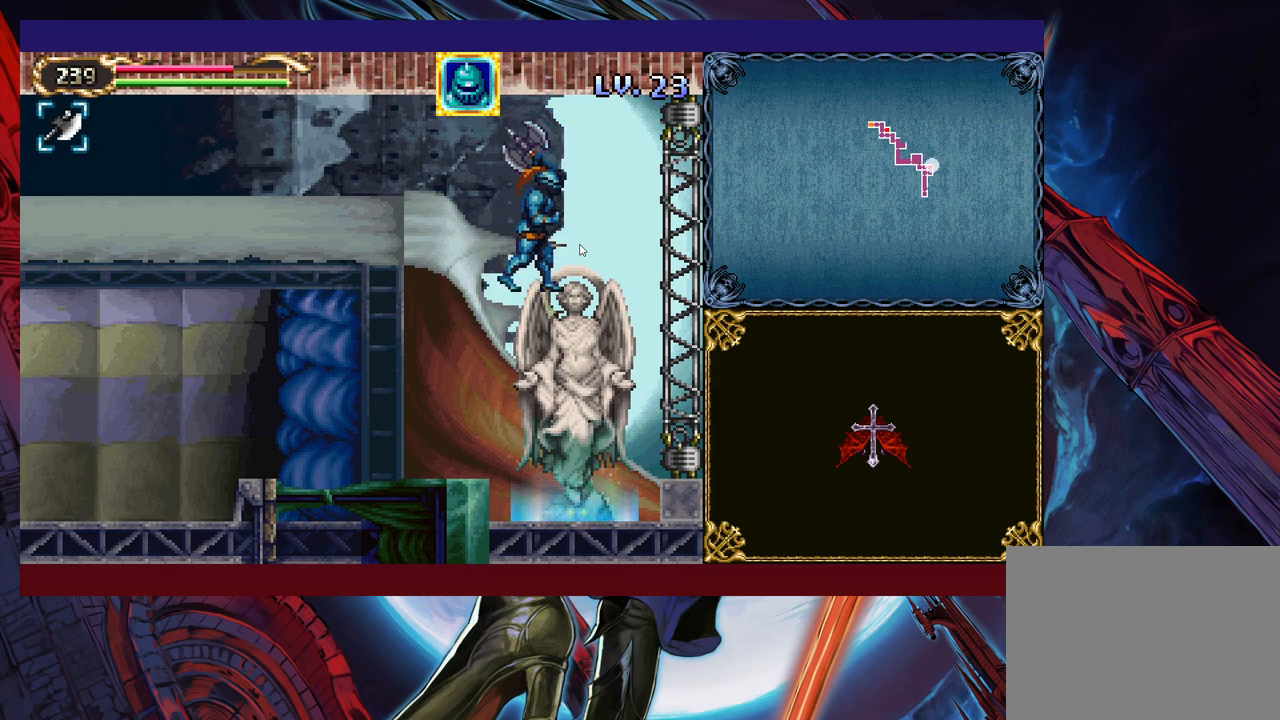
{"buttons": [], "left_stick": "center", "events": [[350, "left_stick", "up"], [450, "left_stick", "center"]]}
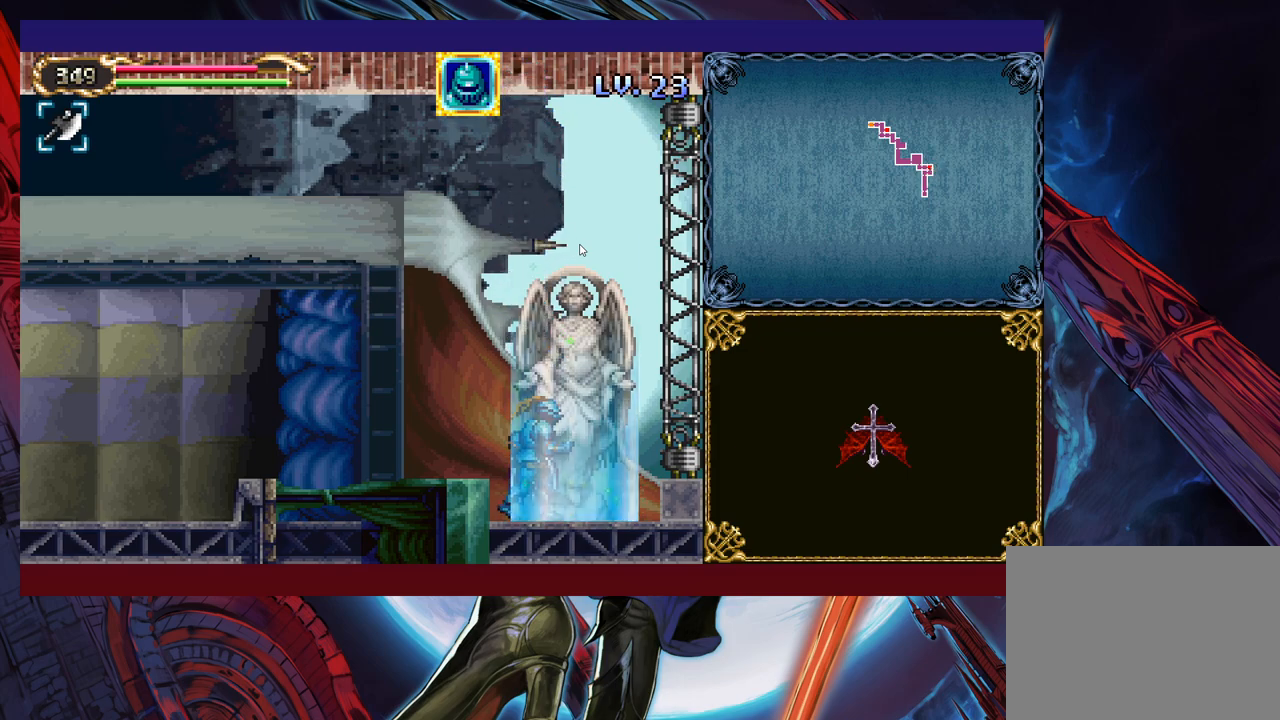
{"buttons": [], "left_stick": "left", "events": [[450, "left_stick", "left"]]}
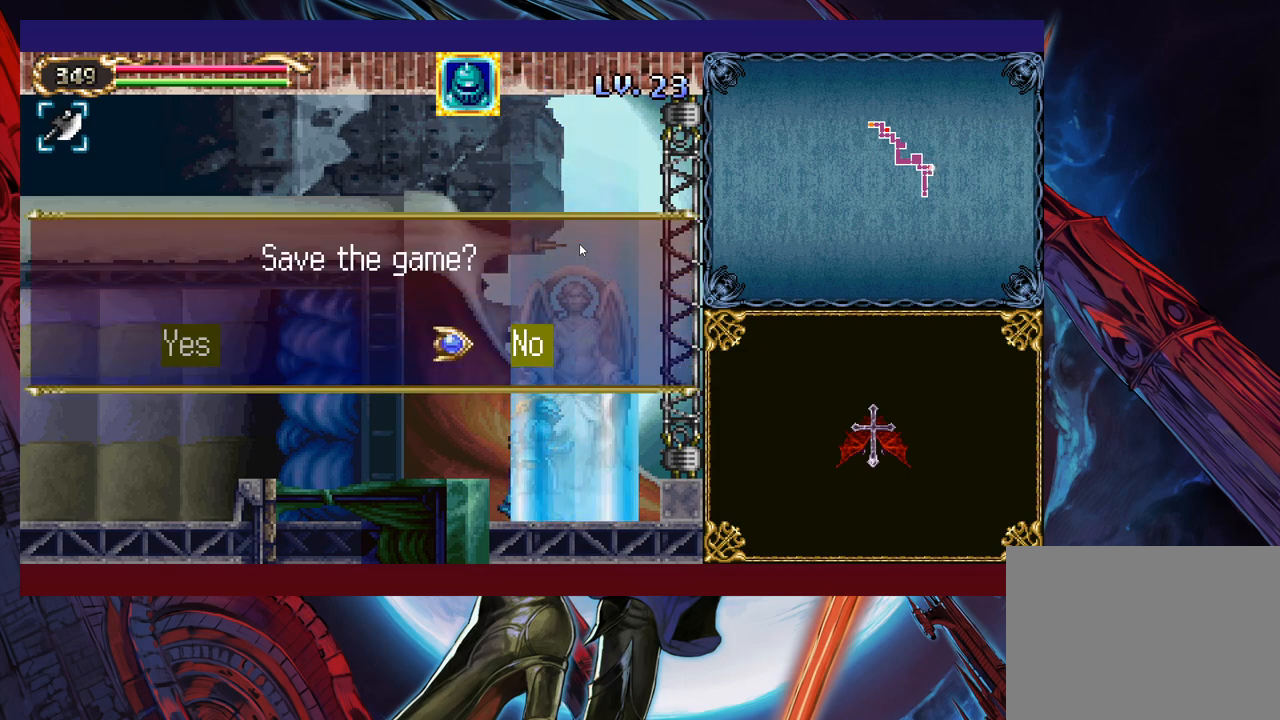
{"buttons": [], "left_stick": "up", "events": [[50, "A", "down"], [83, "left_stick", "center"], [100, "A", "up"], [400, "left_stick", "up"]]}
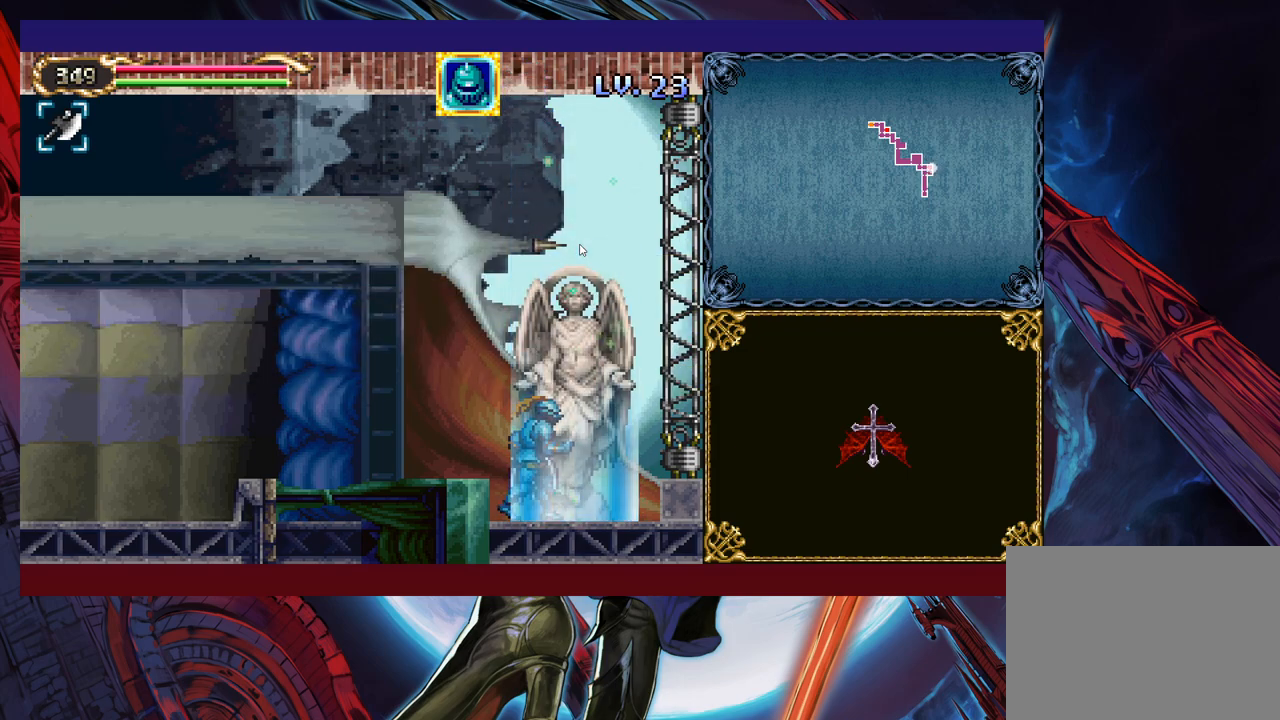
{"buttons": [], "left_stick": "center", "events": [[33, "left_stick", "center"]]}
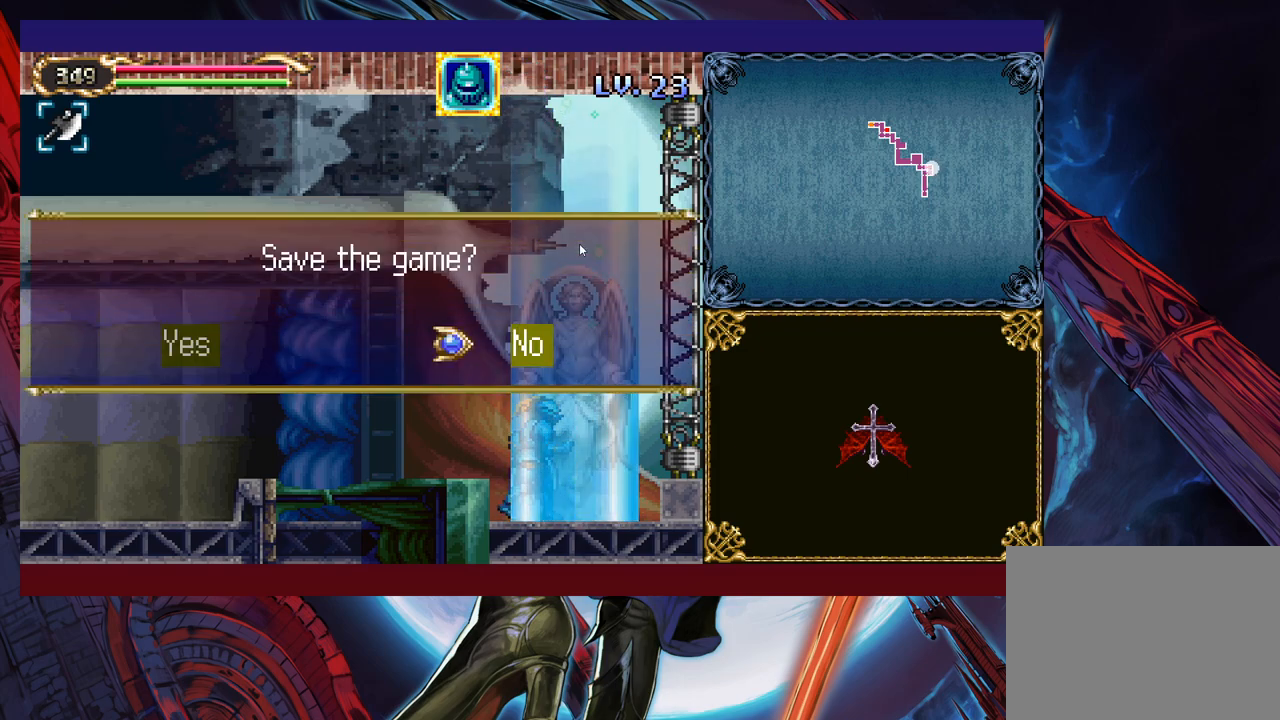
{"buttons": [], "left_stick": "center", "events": [[133, "left_stick", "left"], [183, "A", "down"], [200, "left_stick", "center"], [250, "A", "up"], [433, "A", "down"], [483, "A", "up"]]}
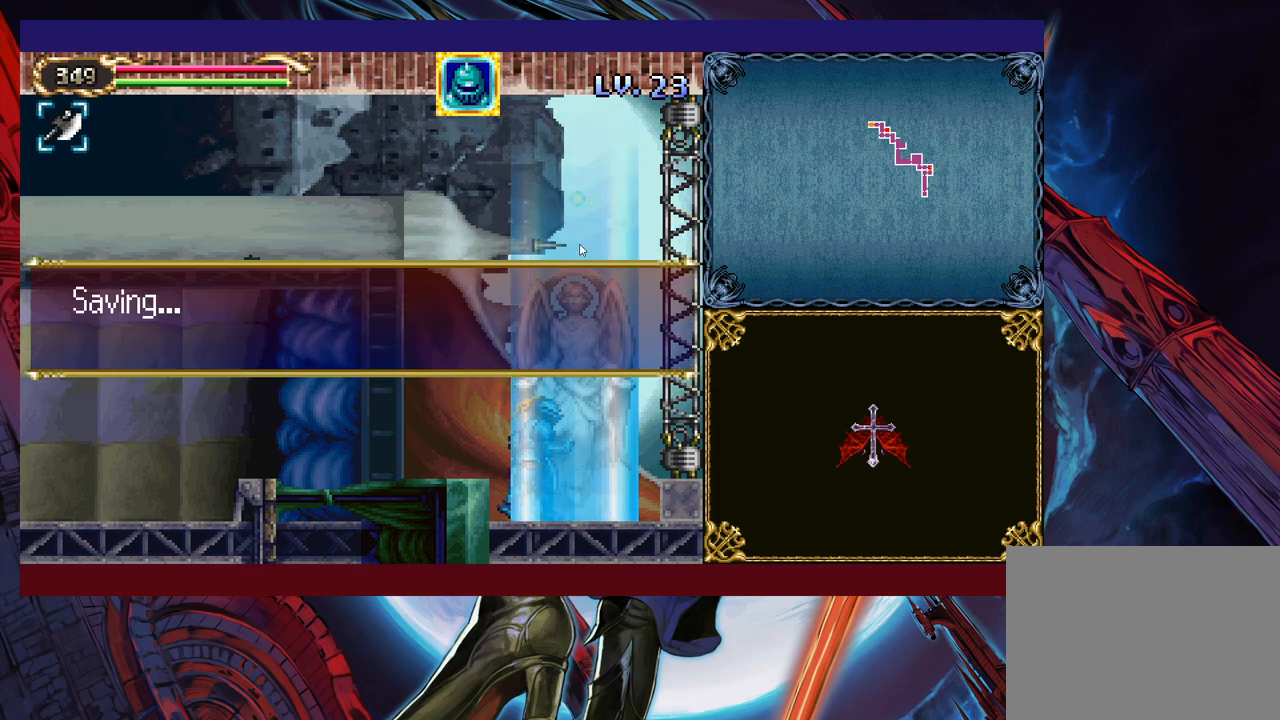
{"buttons": [], "left_stick": "center", "events": [[50, "A", "down"], [100, "A", "up"], [150, "A", "down"], [233, "A", "up"]]}
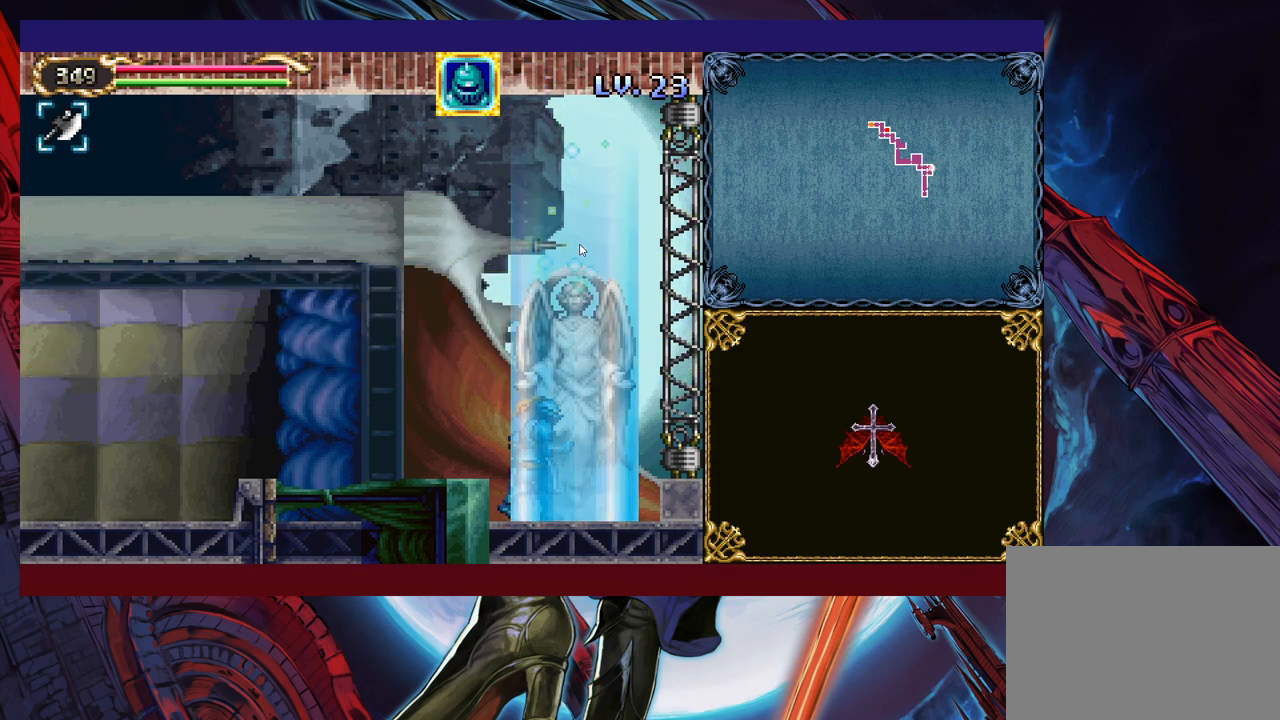
{"buttons": [], "left_stick": "center", "events": [[233, "left_stick", "left"], [450, "left_stick", "center"]]}
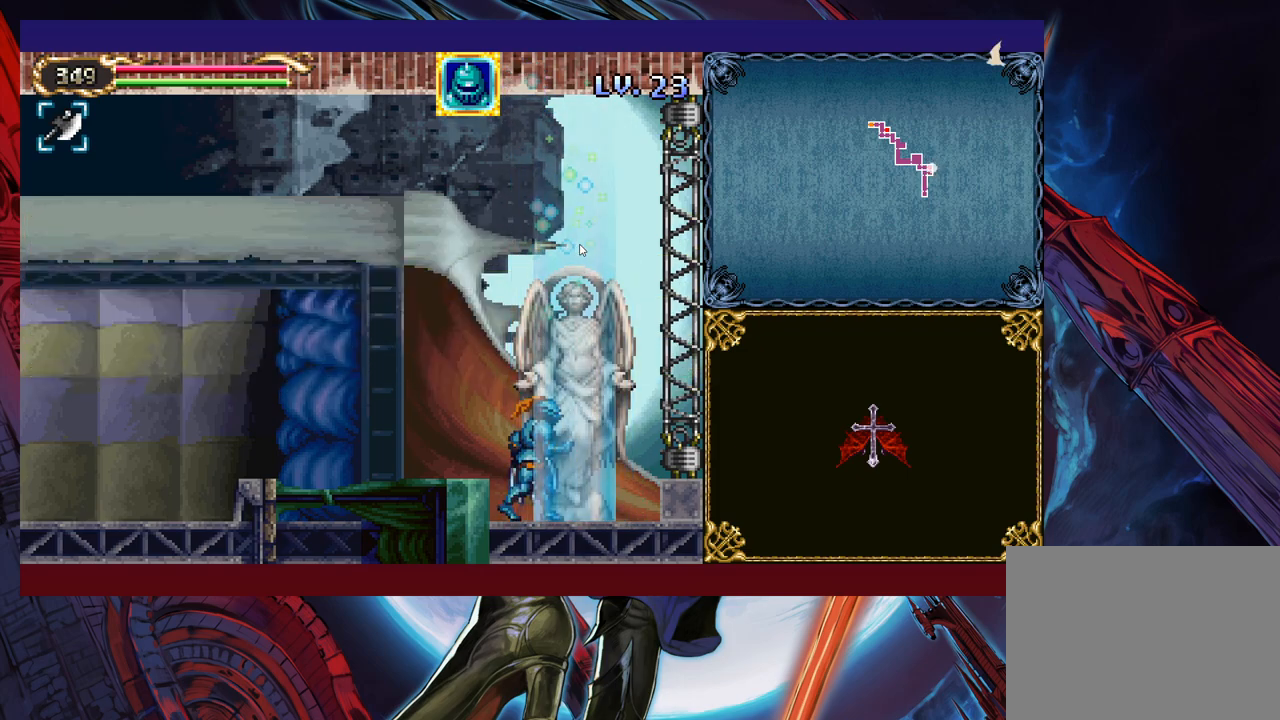
{"buttons": [], "left_stick": "left", "events": [[183, "left_stick", "left"]]}
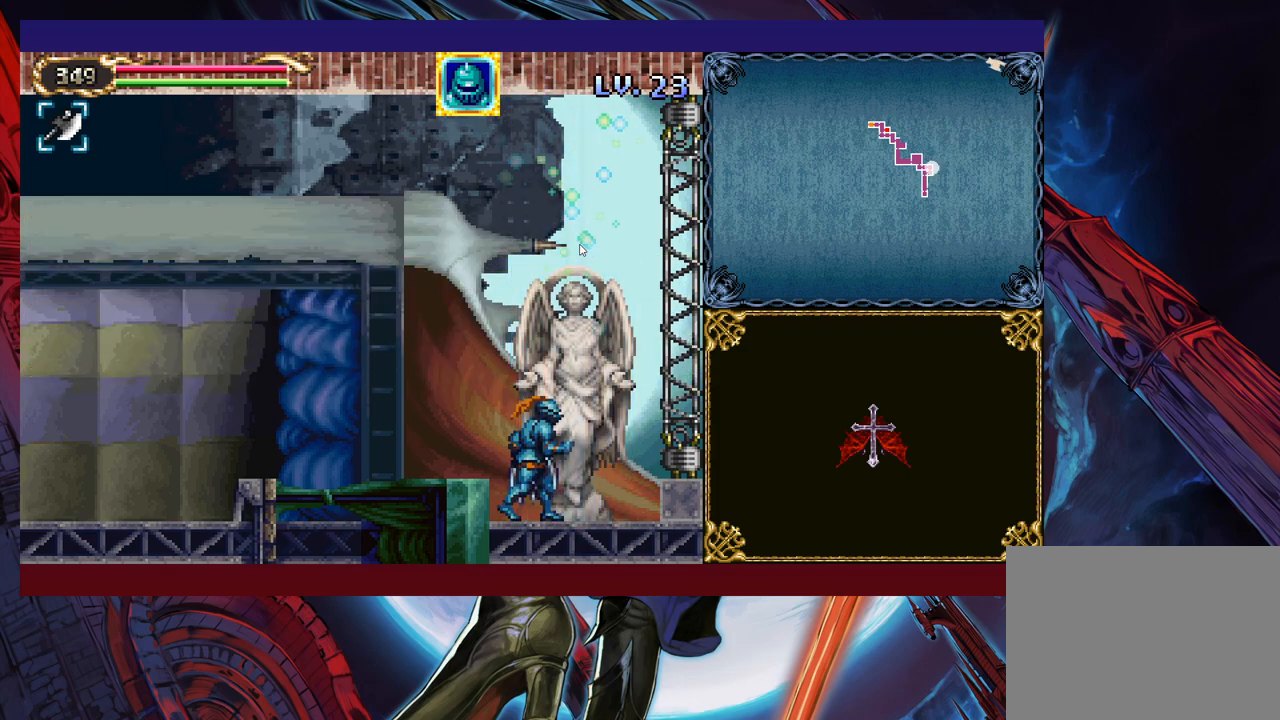
{"buttons": [], "left_stick": "left", "events": [[150, "B", "down"], [233, "B", "up"], [283, "B", "down"], [350, "B", "up"]]}
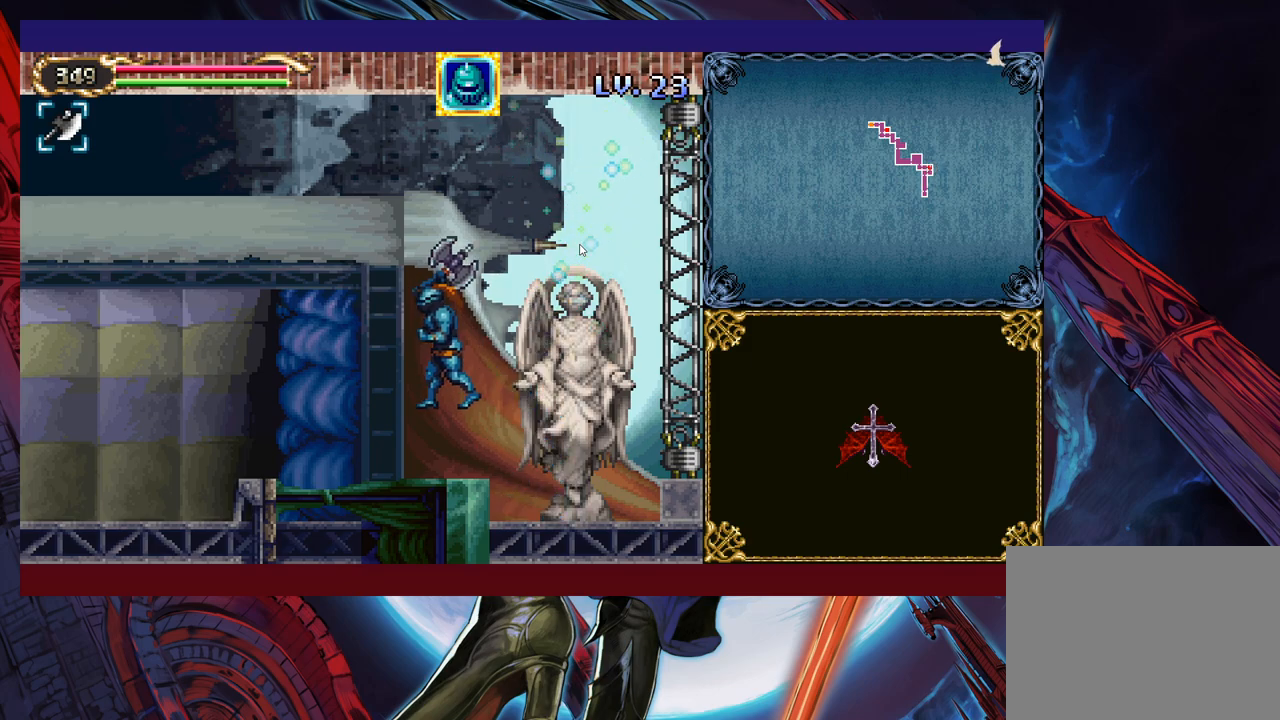
{"buttons": [], "left_stick": "right", "events": [[300, "left_stick", "right"]]}
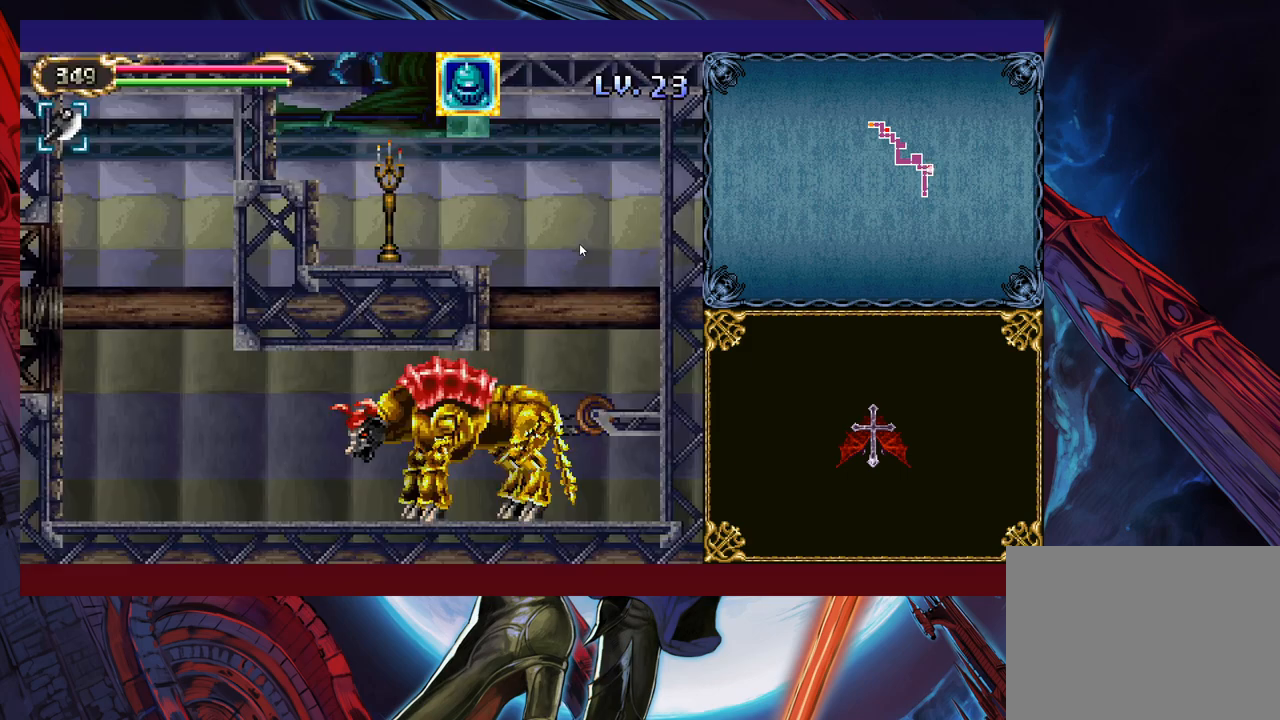
{"buttons": [], "left_stick": "right", "events": [[300, "B", "down"], [350, "B", "up"]]}
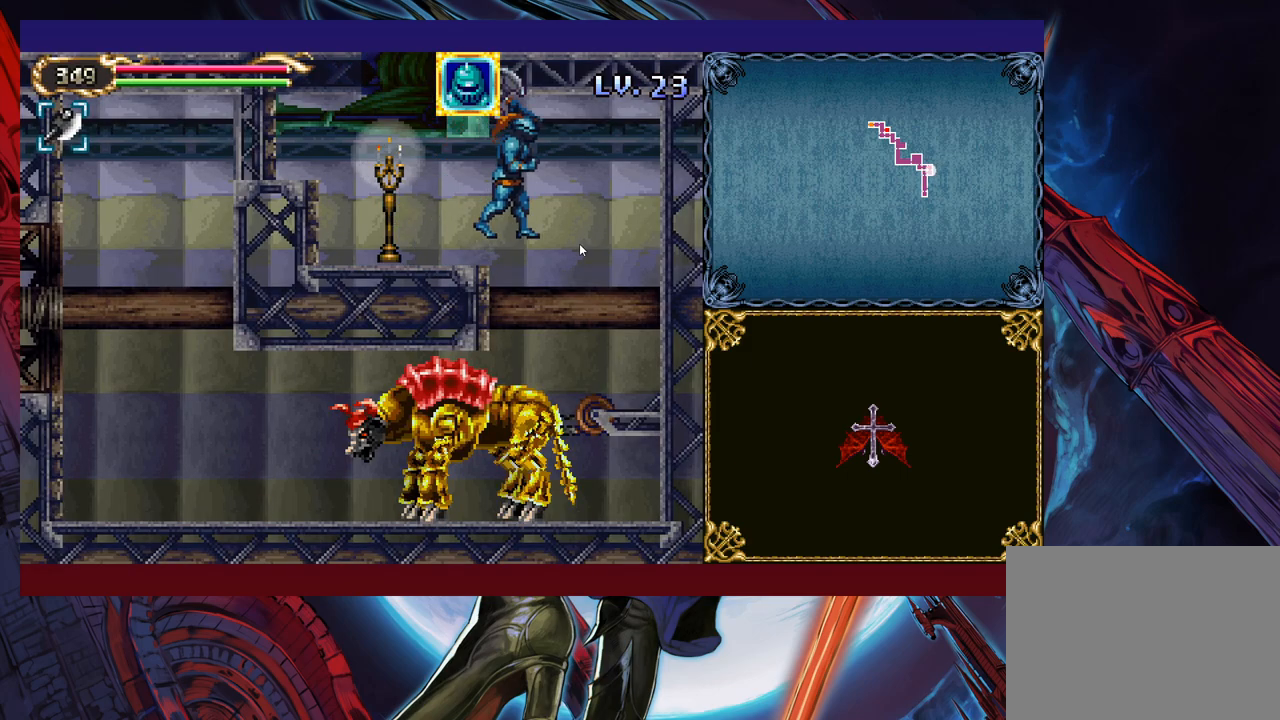
{"buttons": [], "left_stick": "left", "events": [[400, "left_stick", "center"], [450, "left_stick", "left"]]}
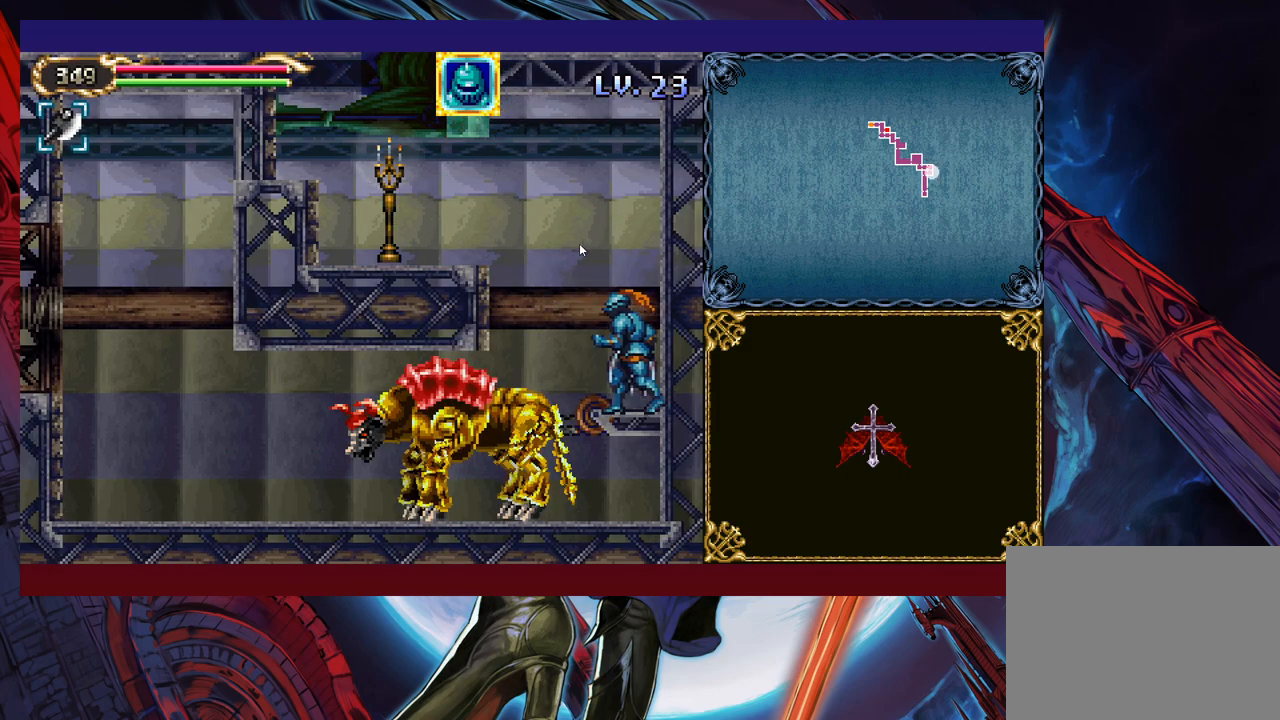
{"buttons": [], "left_stick": "up", "events": [[83, "X", "down"], [83, "left_stick", "up"], [150, "X", "up"], [150, "left_stick", "down"], [233, "Y", "down"], [333, "Y", "up"], [350, "left_stick", "left"], [500, "left_stick", "up"]]}
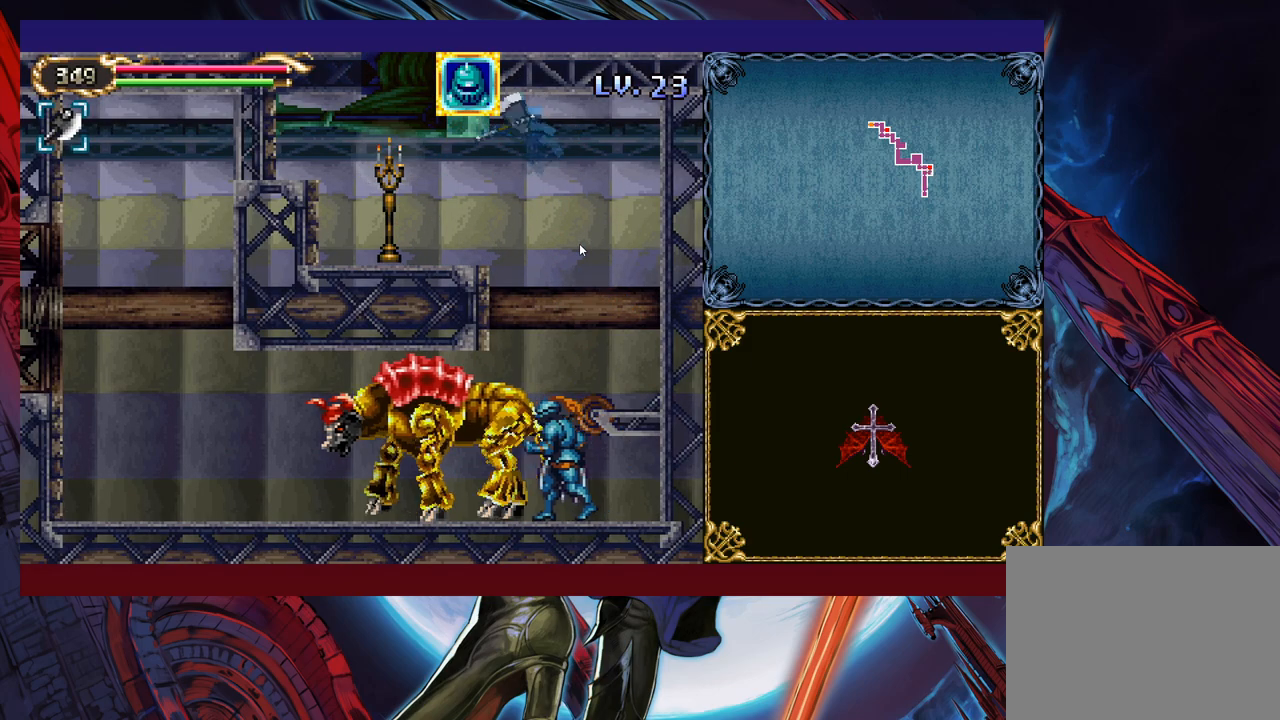
{"buttons": [], "left_stick": "up", "events": []}
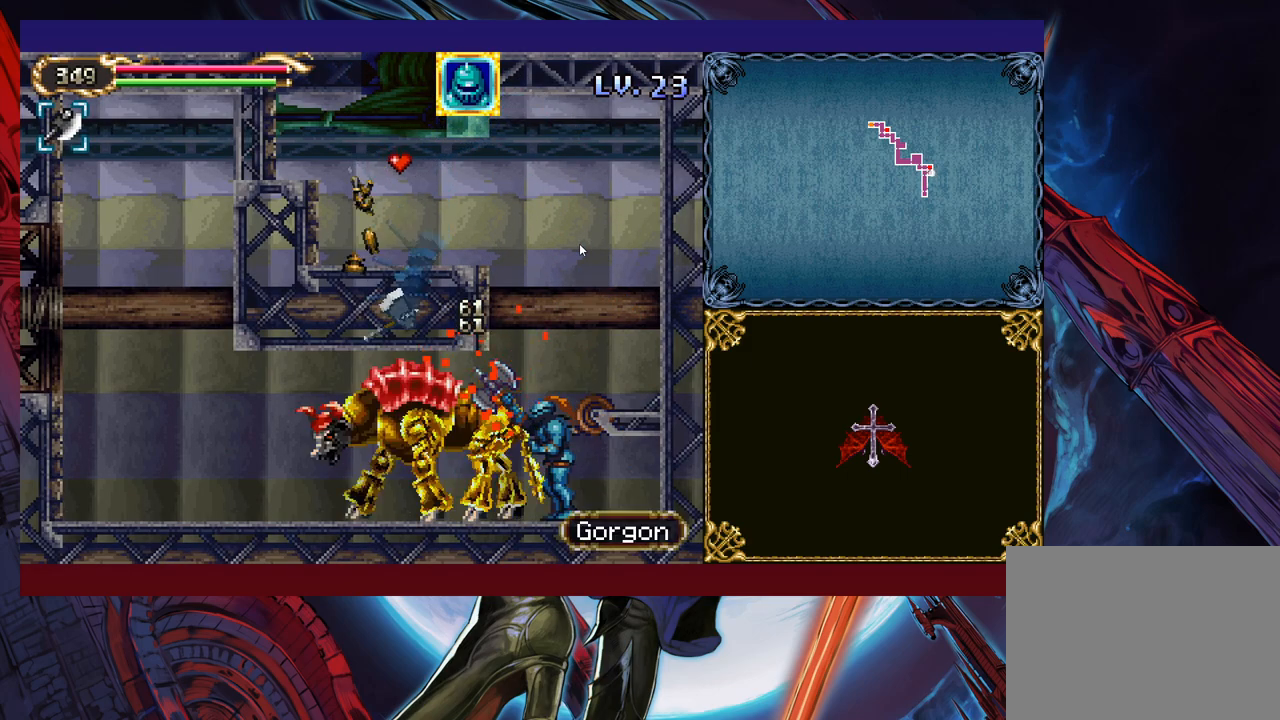
{"buttons": [], "left_stick": "up", "events": []}
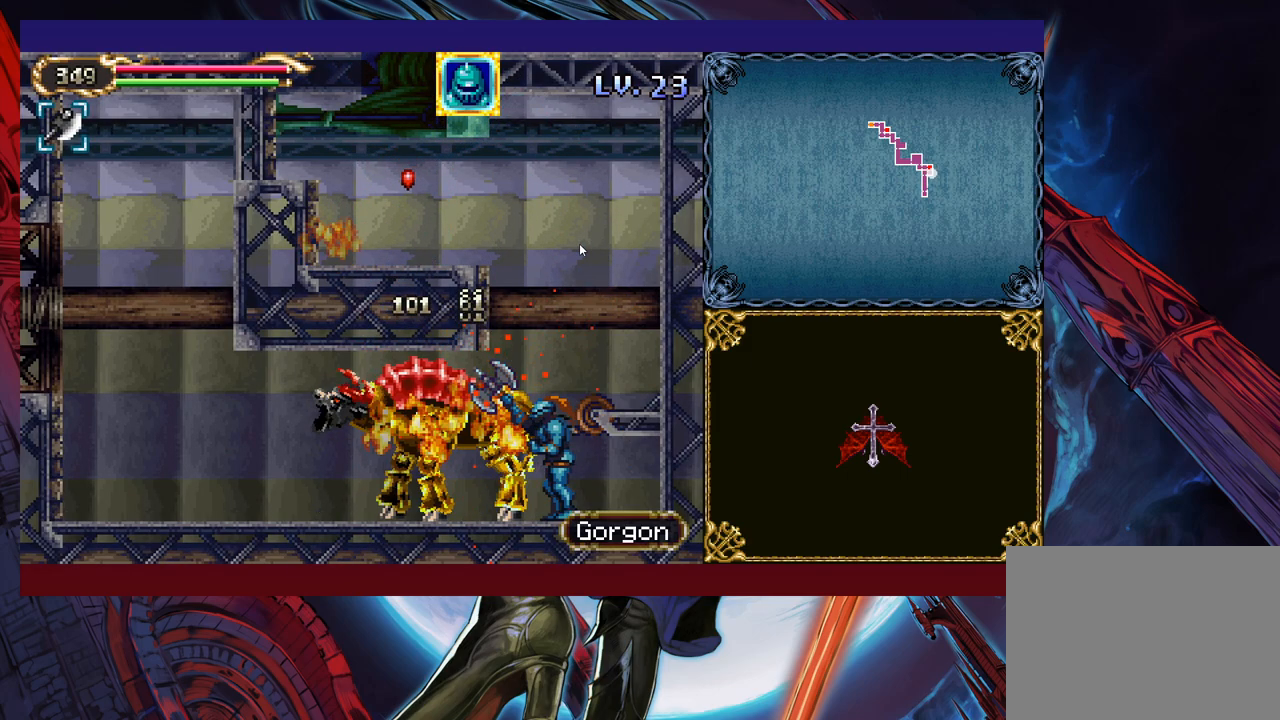
{"buttons": [], "left_stick": "center", "events": [[200, "left_stick", "up-left"], [450, "Y", "down"], [450, "left_stick", "right"], [483, "B", "down"], [483, "Y", "up"], [500, "B", "up"], [500, "left_stick", "center"]]}